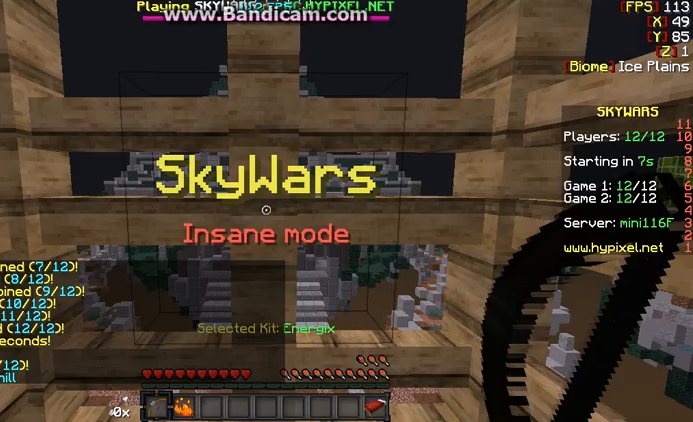
Gameplay with keyboard and mouse; each line is a JSON object with the keys and mouse buttons held at the frame after it. "events" lists presses ("down") and releases ("up") of "a", "d", "s", "w", "mouse_left" and "mouse_right" between this image and that frame as [ms after this image, input, new state], when the widget could be followed in between. "mouse_left", "mouse_right" = the "left", "right" buttons of the "mouse" list. No other keys are recorded. Fast repeated clicks can show as one long hold. Mouse movement is not recorded.
{"keys": [], "mouse": [], "events": []}
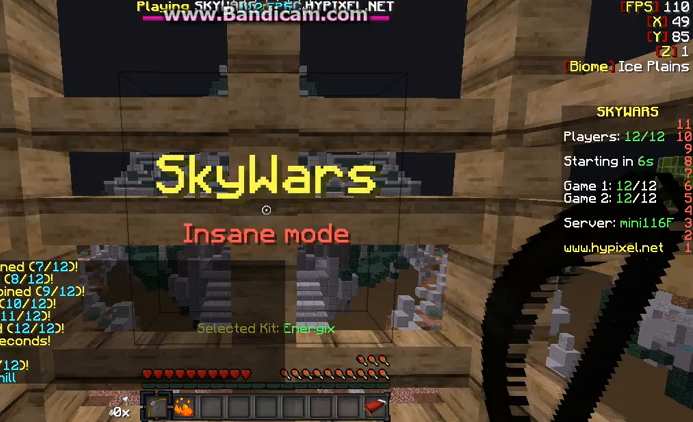
{"keys": [], "mouse": [], "events": []}
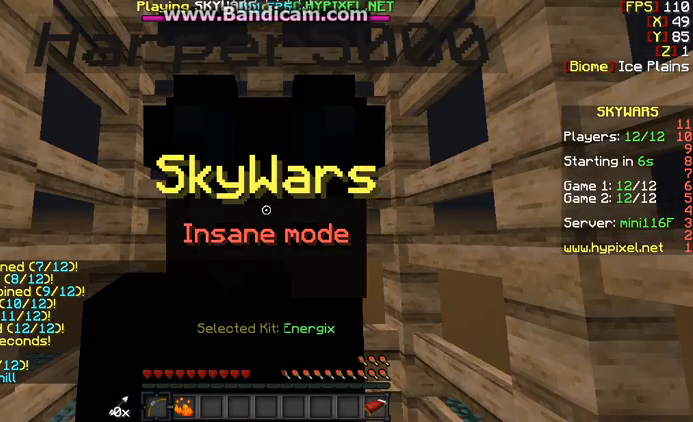
{"keys": [], "mouse": [], "events": []}
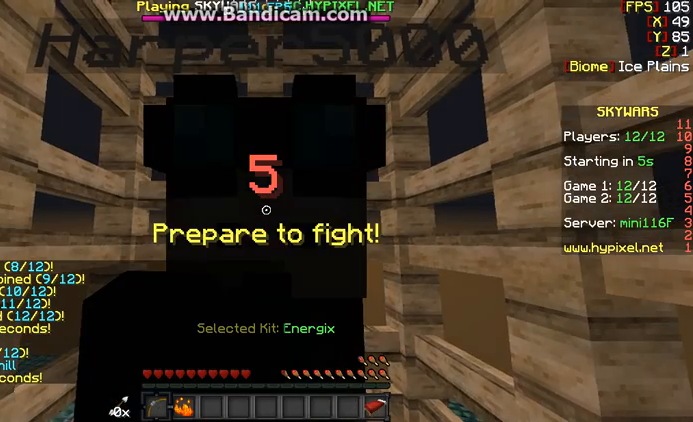
{"keys": [], "mouse": [], "events": []}
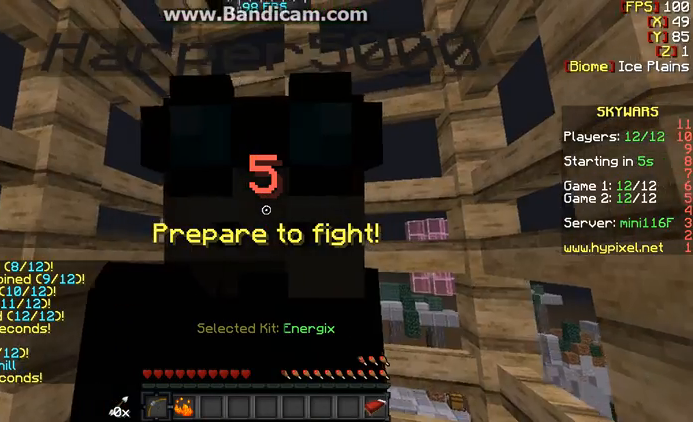
{"keys": ["w"], "mouse": [], "events": [[67, "w", "down"]]}
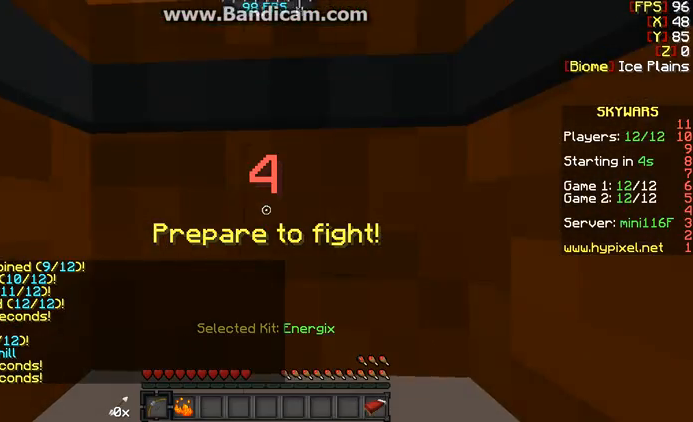
{"keys": ["s"], "mouse": [], "events": [[33, "w", "up"], [500, "s", "down"]]}
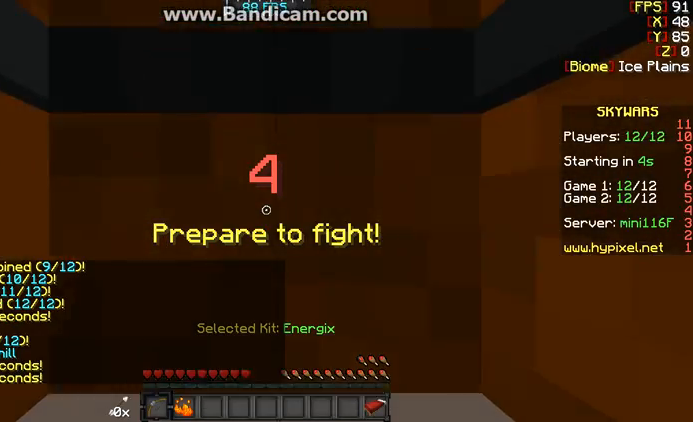
{"keys": [], "mouse": [], "events": [[267, "s", "up"]]}
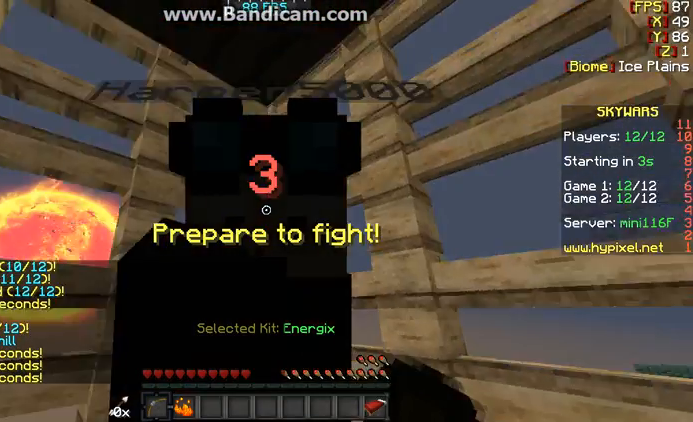
{"keys": [], "mouse": [], "events": []}